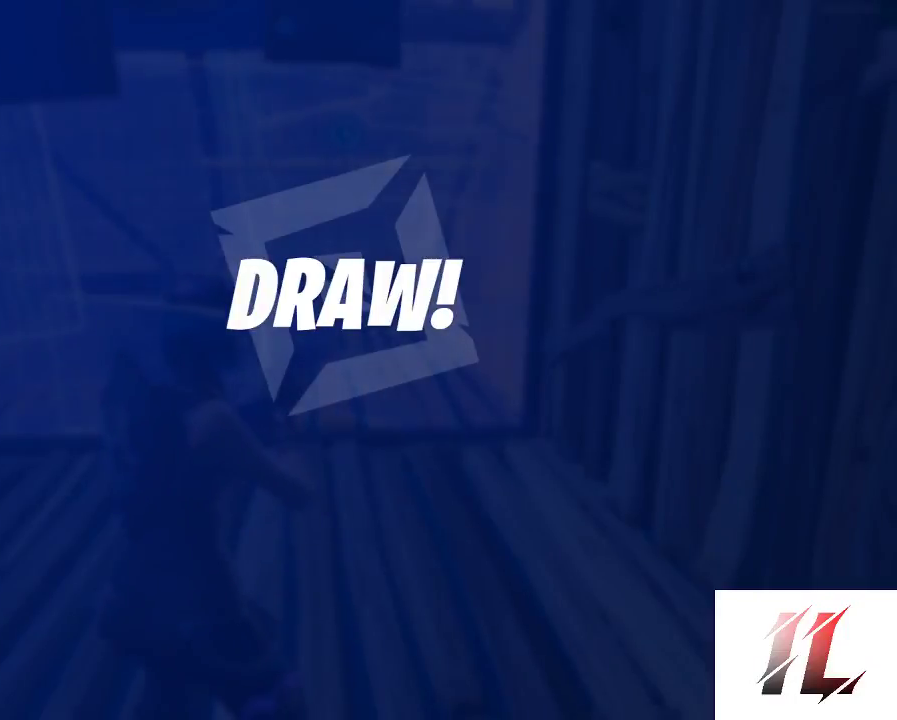
Gameplay with keyboard and mouse; each line is a JSON object with the keys and mouse buttons held at the frame after it. "events" lists presses ("down") and releases ("up") of "1", "2", "3", "4", "5", "a", "alt", "c", "caps_lock", "ctrl", "d", "e", "f", "g", "q", "r", "s", "shift", "space", "t", "tab", "v", "w", "x", "z", "mouse_left", "mouse_wheel" and "mouse_right" between this image and that frame as [ms after this image, input, new state], when the widget could be followed in between. "mouse_left", "mouse_wheel", "mouse_right" = the "left", "wheel", "right" buttons of the "mouse" list. No other keys are recorded. "wheel" means that the mouse wheel is clicked or scrolled. Not read: mouse_move.
{"keys": [], "mouse": [], "events": []}
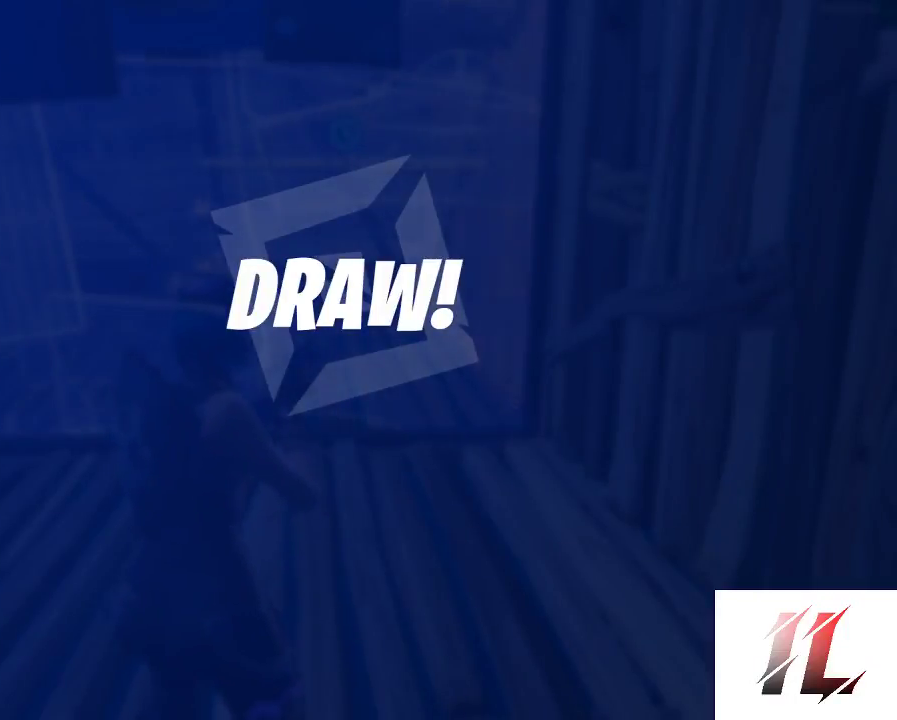
{"keys": [], "mouse": [], "events": []}
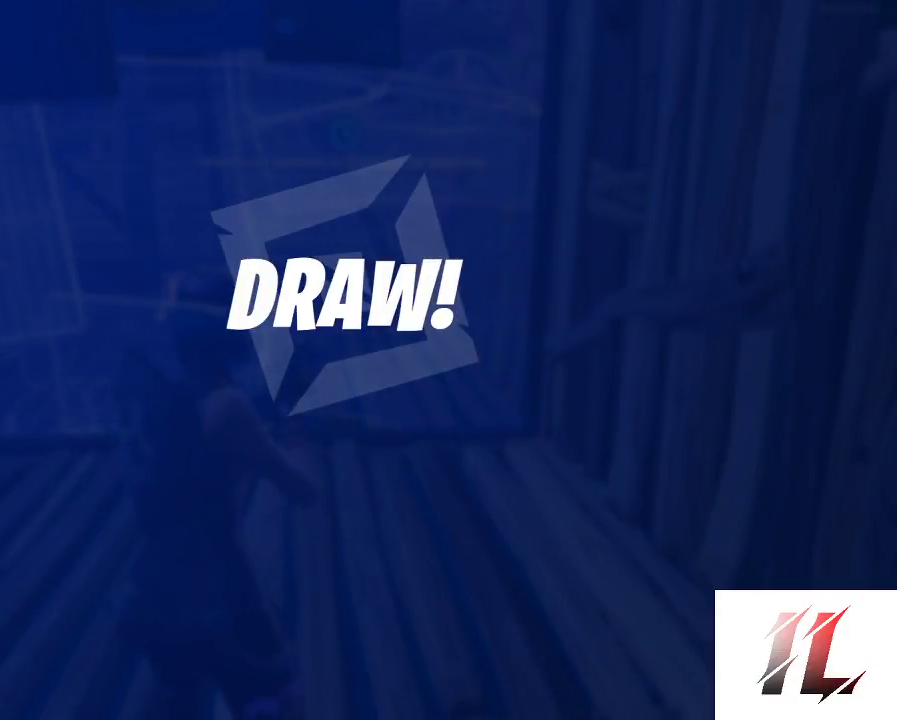
{"keys": [], "mouse": ["left"], "events": [[500, "mouse_left", "down"]]}
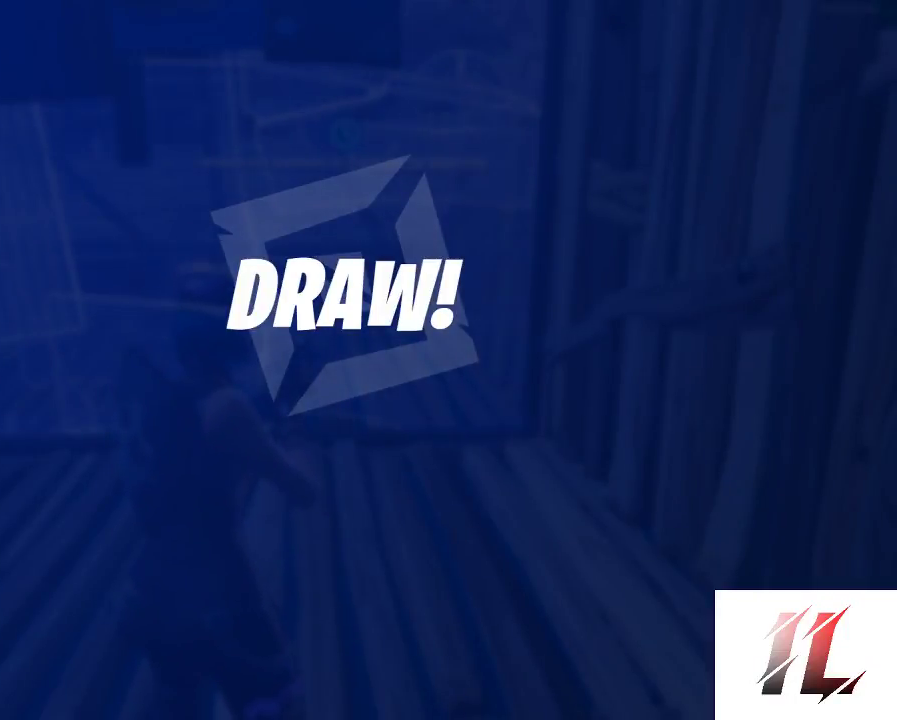
{"keys": [], "mouse": [], "events": [[33, "mouse_left", "up"]]}
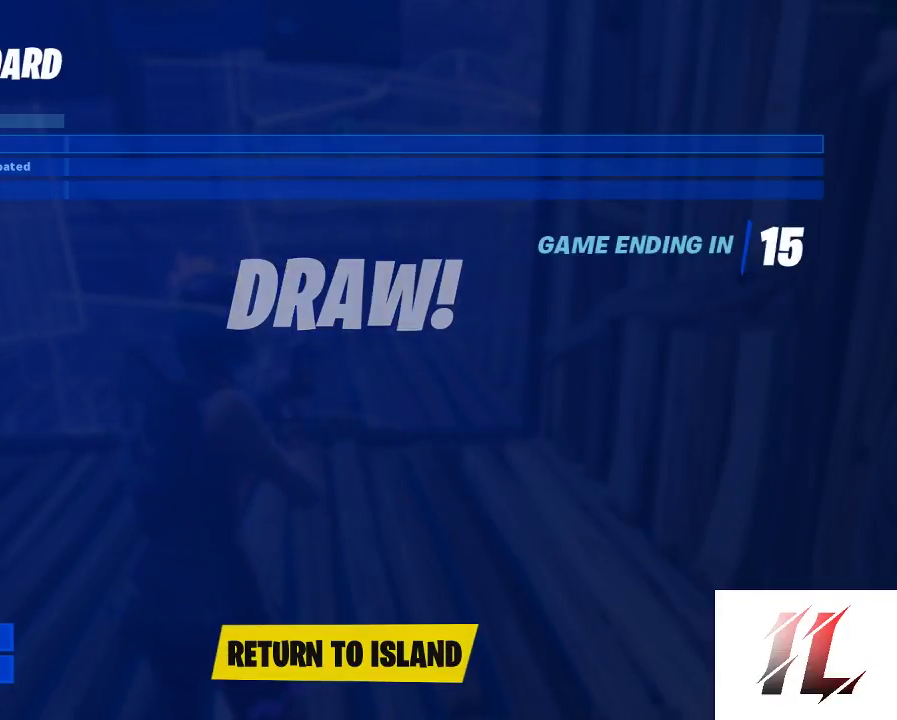
{"keys": [], "mouse": [], "events": [[67, "mouse_left", "down"], [133, "mouse_left", "up"], [200, "mouse_left", "down"], [300, "mouse_left", "up"]]}
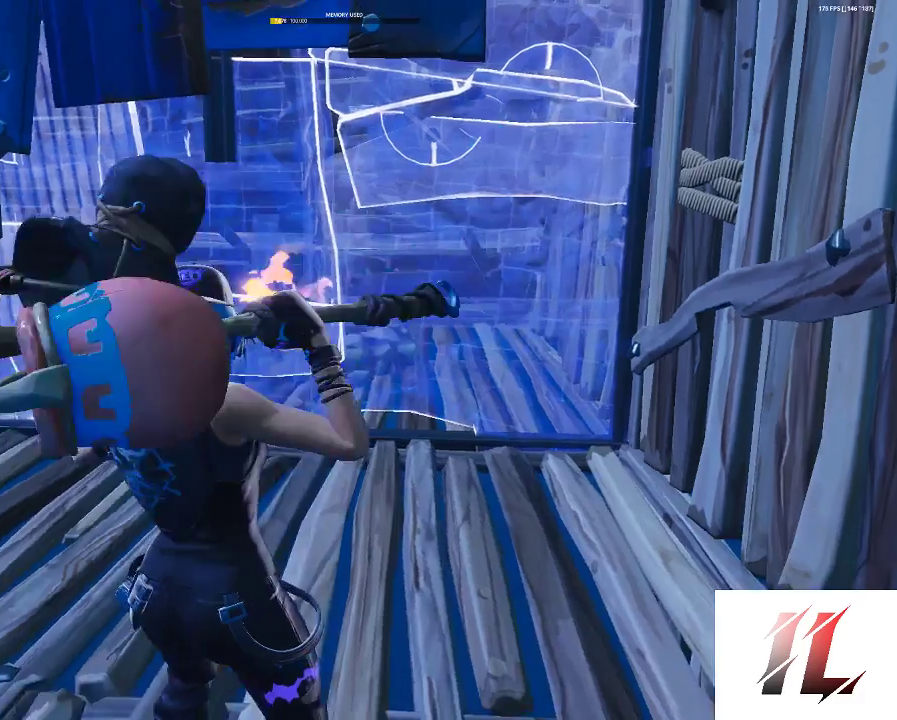
{"keys": ["alt"], "mouse": [], "events": [[100, "alt", "down"], [167, "tab", "down"], [333, "tab", "up"], [367, "alt", "up"], [500, "alt", "down"]]}
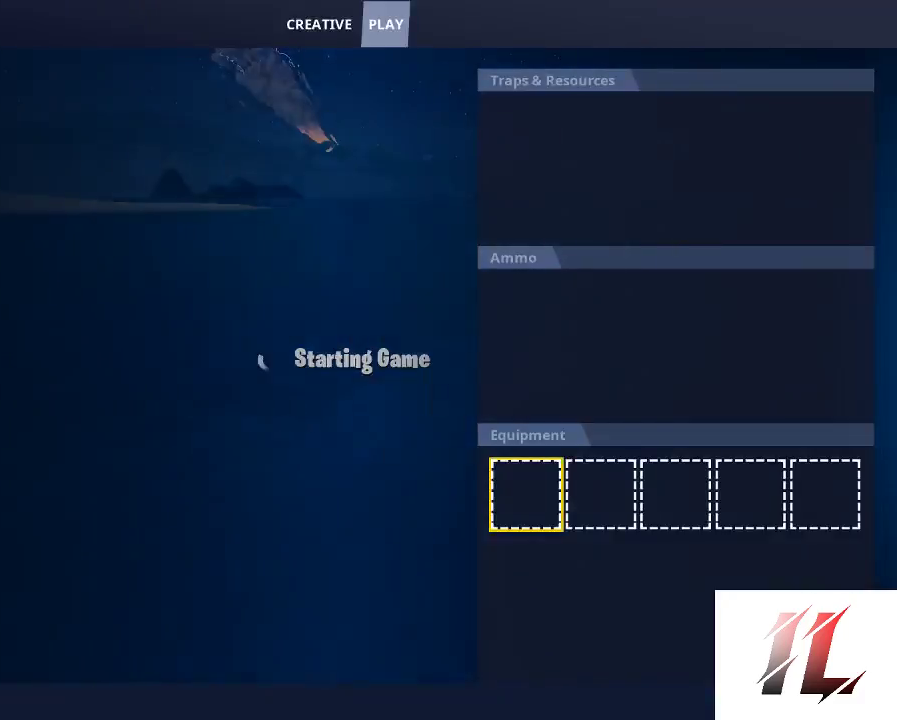
{"keys": [], "mouse": [], "events": [[67, "tab", "down"], [133, "alt", "up"], [200, "tab", "up"]]}
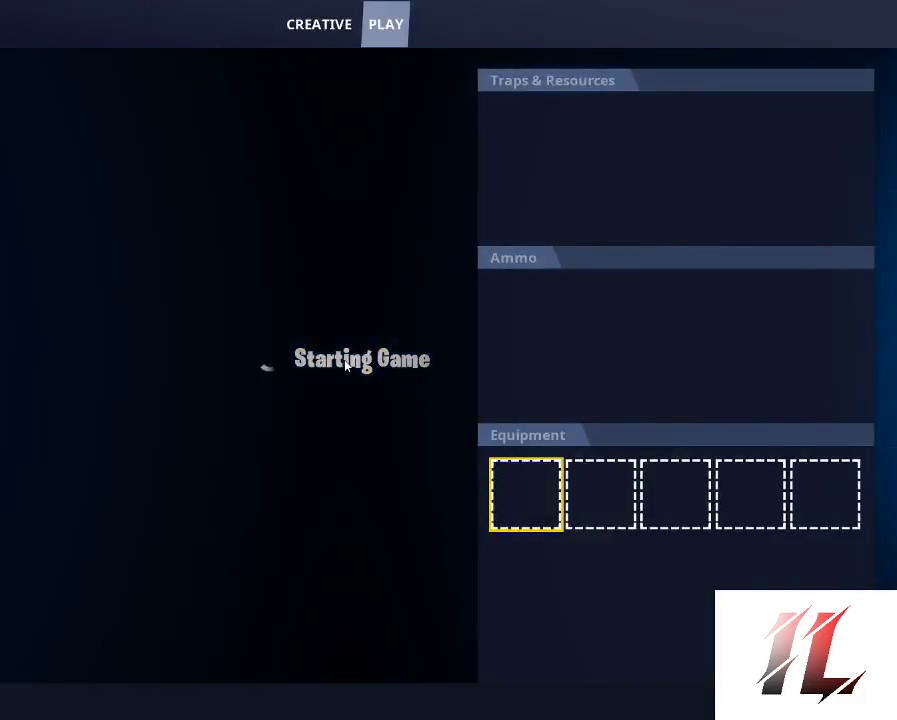
{"keys": [], "mouse": [], "events": []}
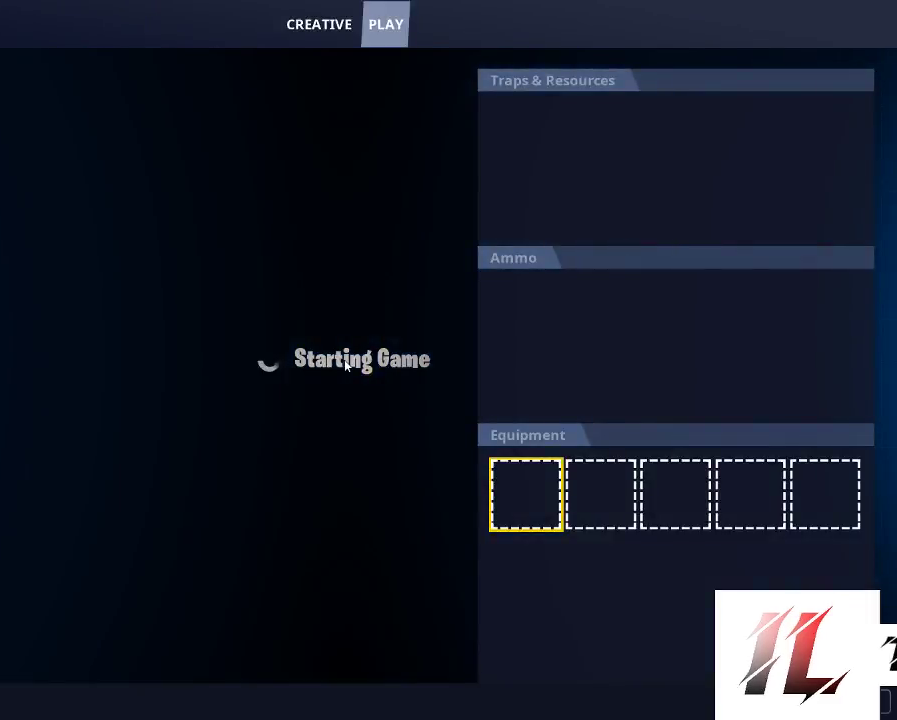
{"keys": [], "mouse": [], "events": []}
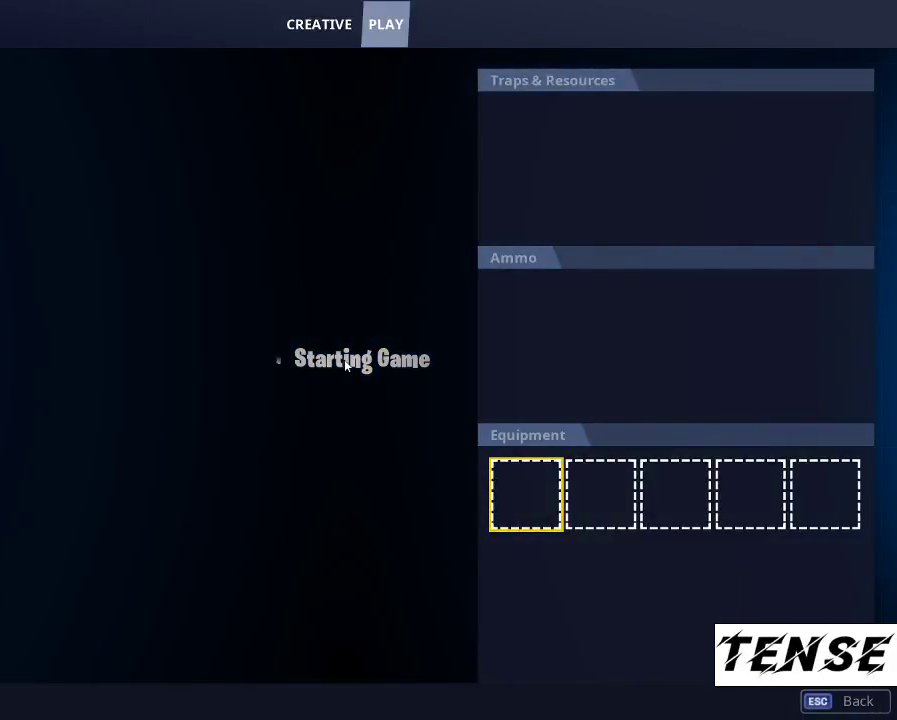
{"keys": [], "mouse": [], "events": []}
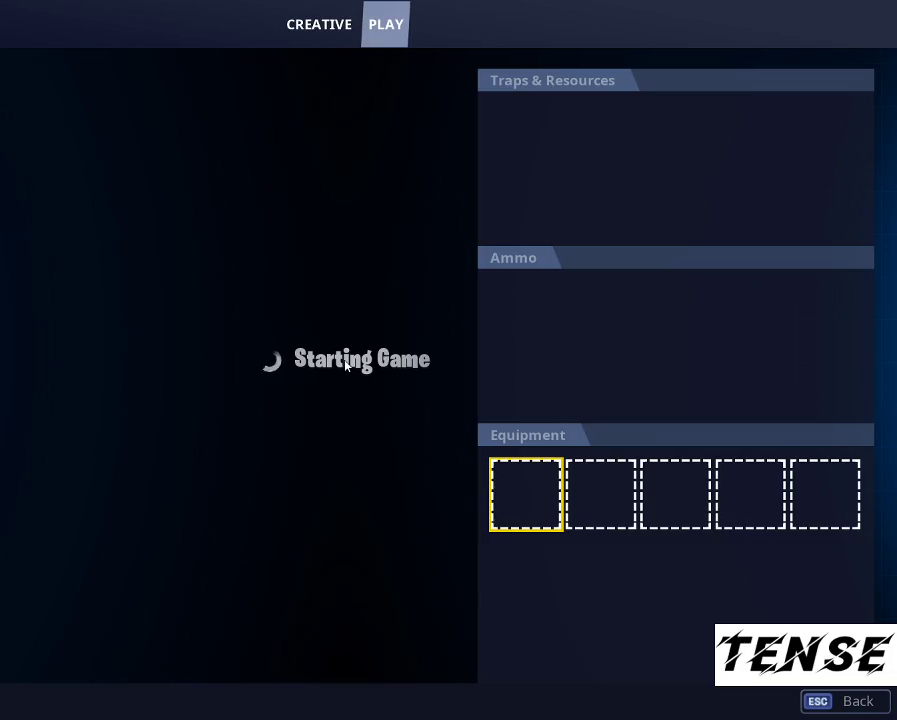
{"keys": ["alt"], "mouse": [], "events": [[400, "alt", "down"]]}
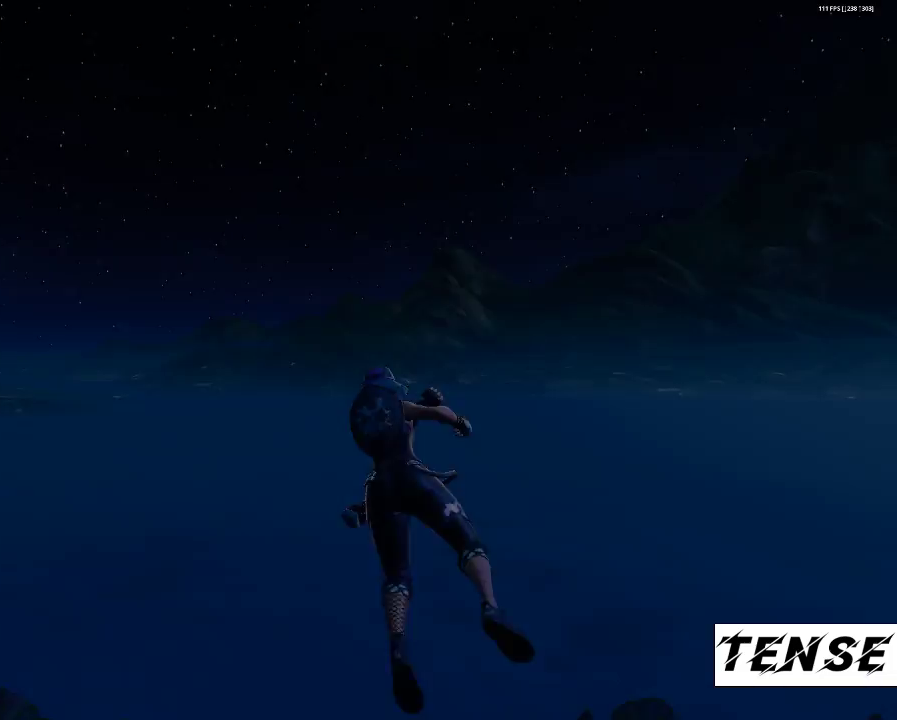
{"keys": [], "mouse": [], "events": [[100, "alt", "up"]]}
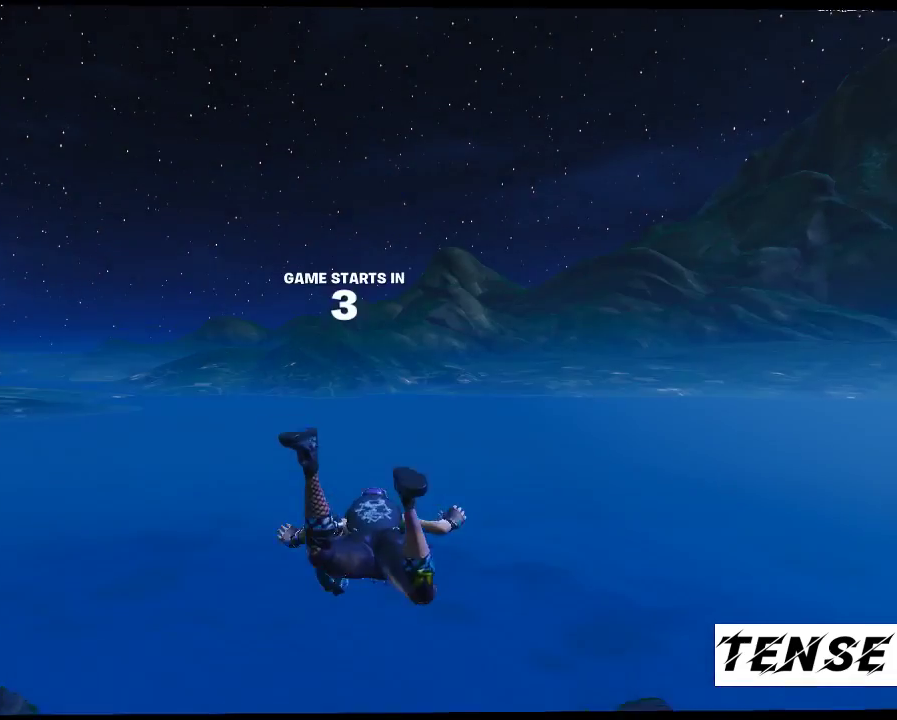
{"keys": [], "mouse": [], "events": []}
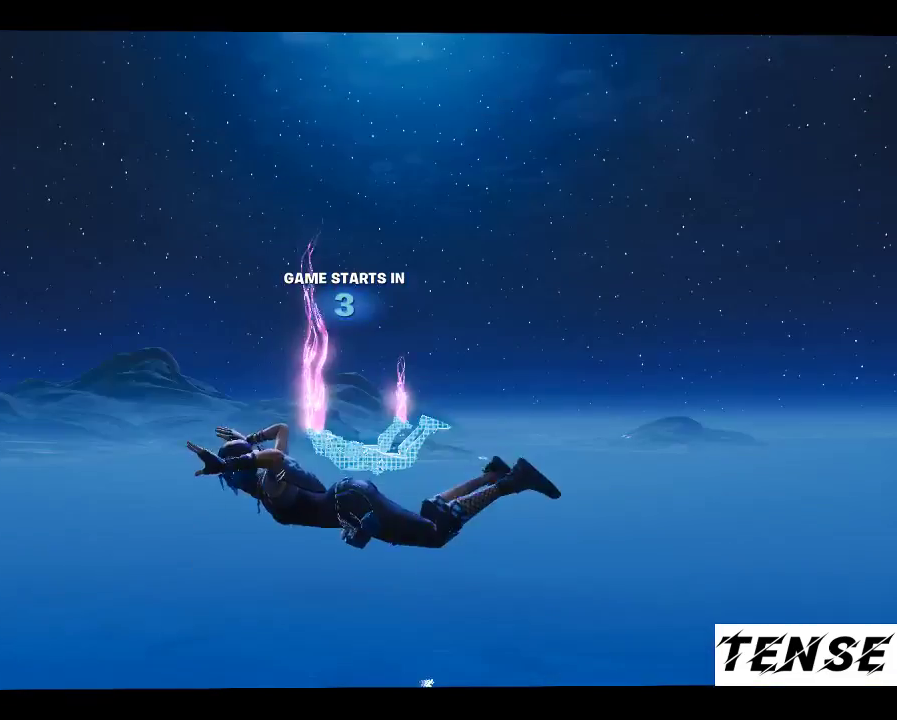
{"keys": ["3"], "mouse": [], "events": [[300, "2", "down"], [500, "2", "up"], [500, "3", "down"]]}
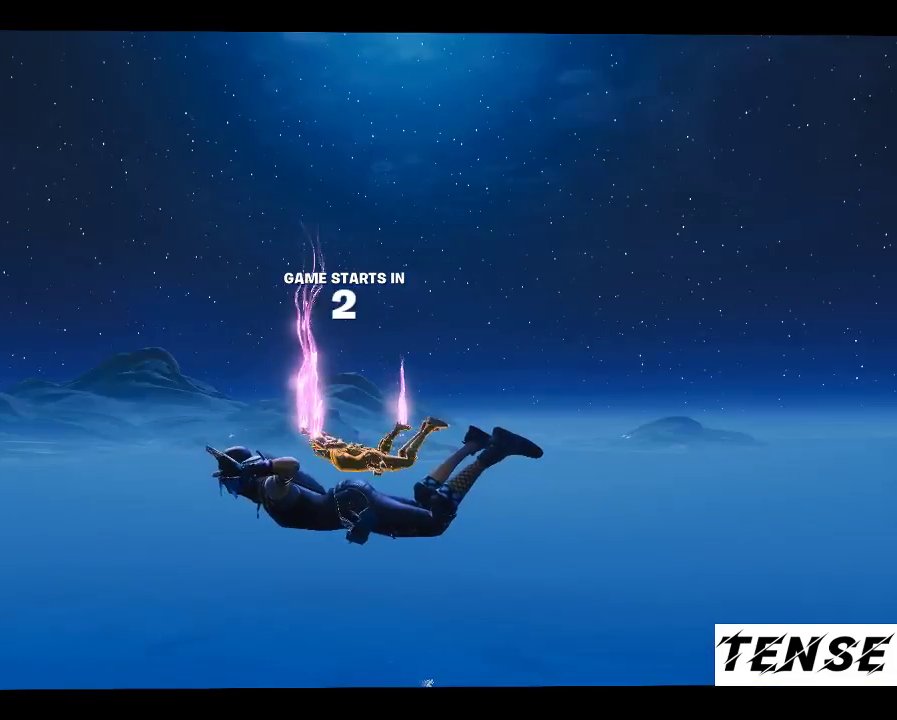
{"keys": [], "mouse": [], "events": [[133, "2", "down"], [133, "3", "up"], [367, "2", "up"], [367, "3", "down"], [500, "3", "up"]]}
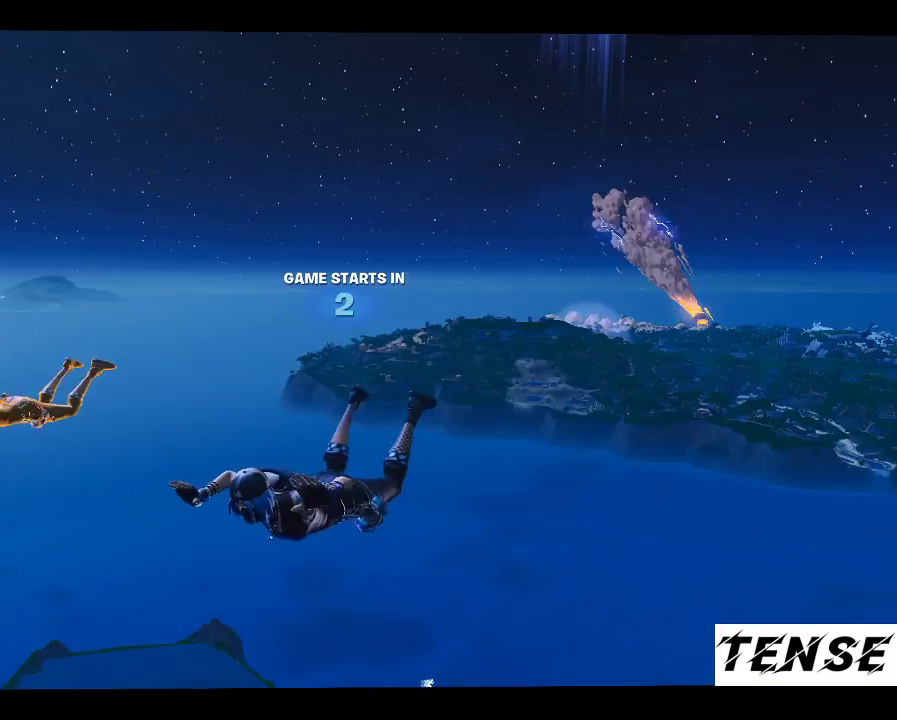
{"keys": [], "mouse": [], "events": []}
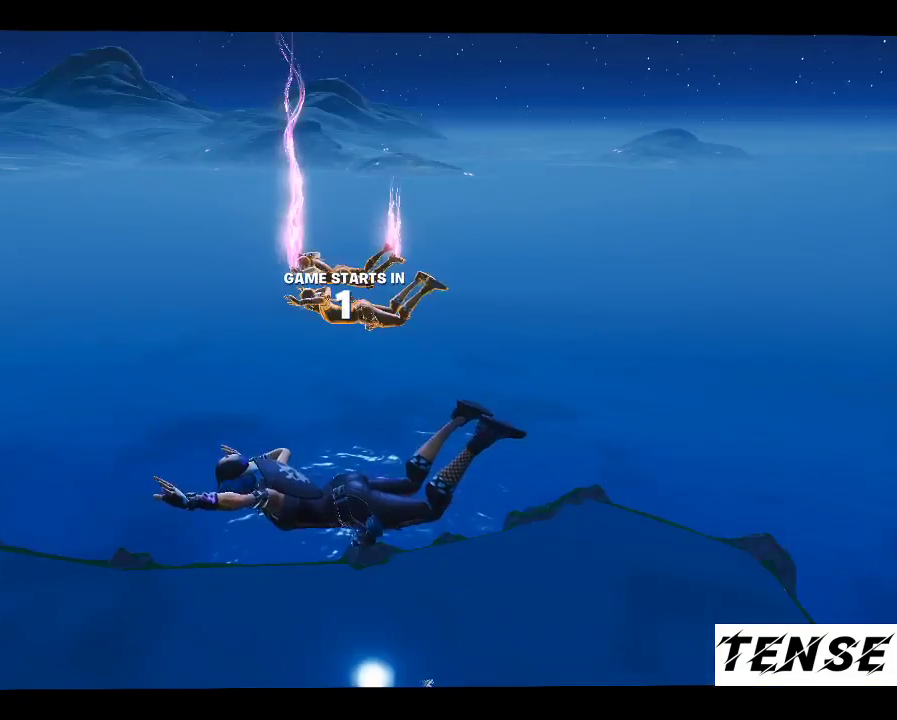
{"keys": [], "mouse": [], "events": []}
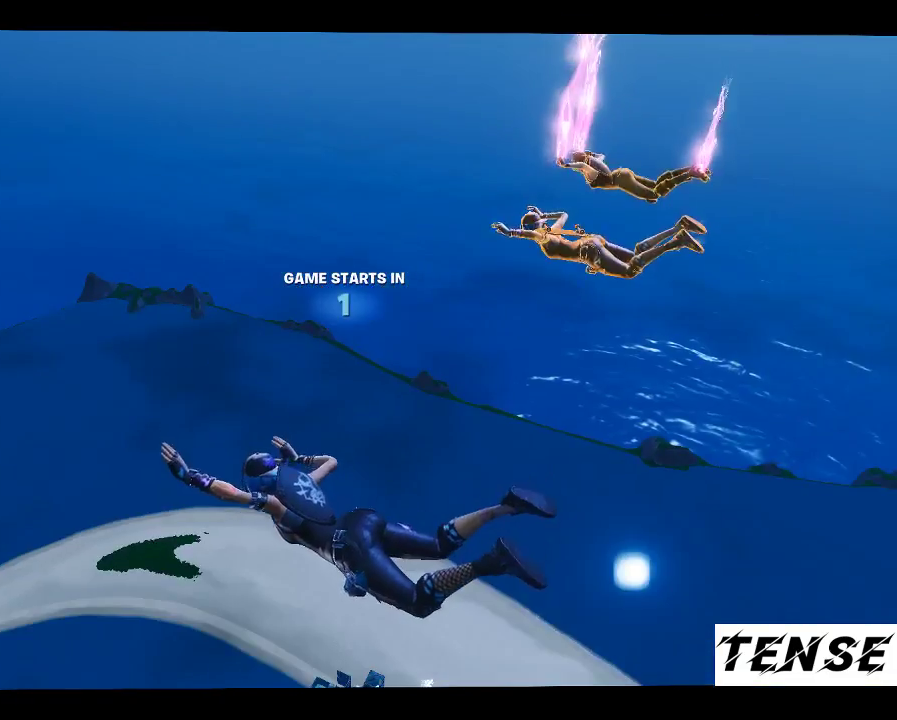
{"keys": ["2"], "mouse": [], "events": [[233, "2", "down"], [333, "3", "down"], [367, "2", "up"], [467, "2", "down"], [467, "3", "up"]]}
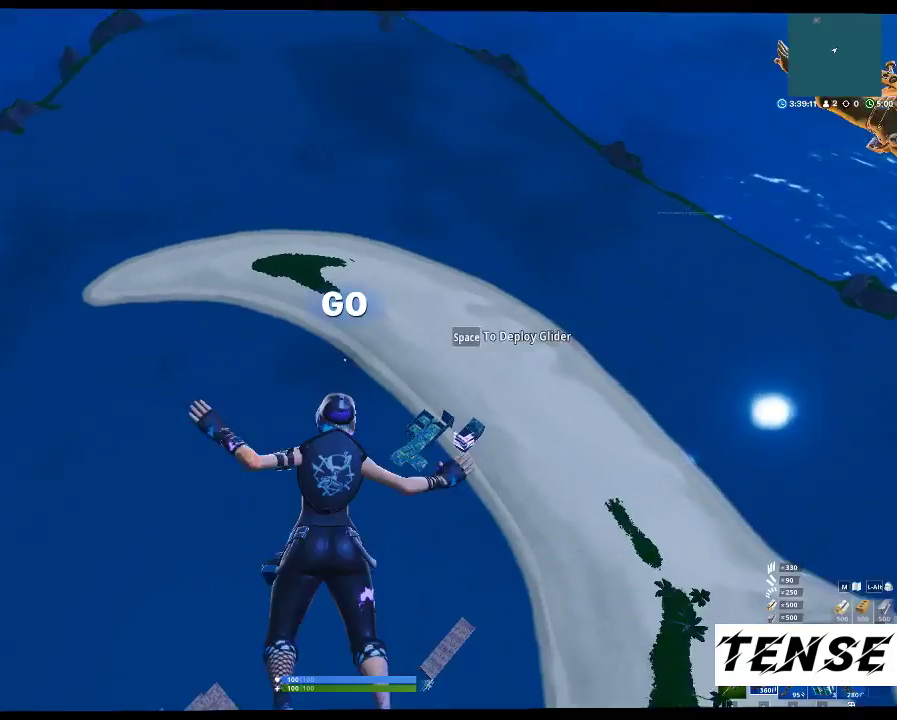
{"keys": ["3"], "mouse": [], "events": [[100, "3", "down"], [133, "2", "up"], [200, "2", "down"], [200, "3", "up"], [367, "2", "up"], [367, "3", "down"]]}
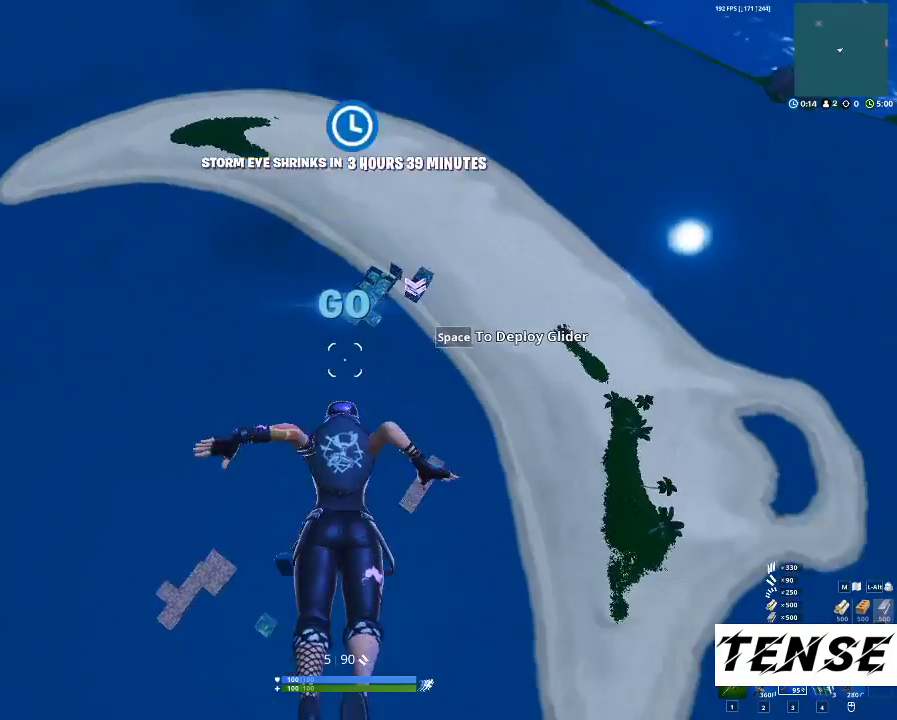
{"keys": [], "mouse": [], "events": [[33, "3", "up"], [167, "3", "down"], [433, "3", "up"]]}
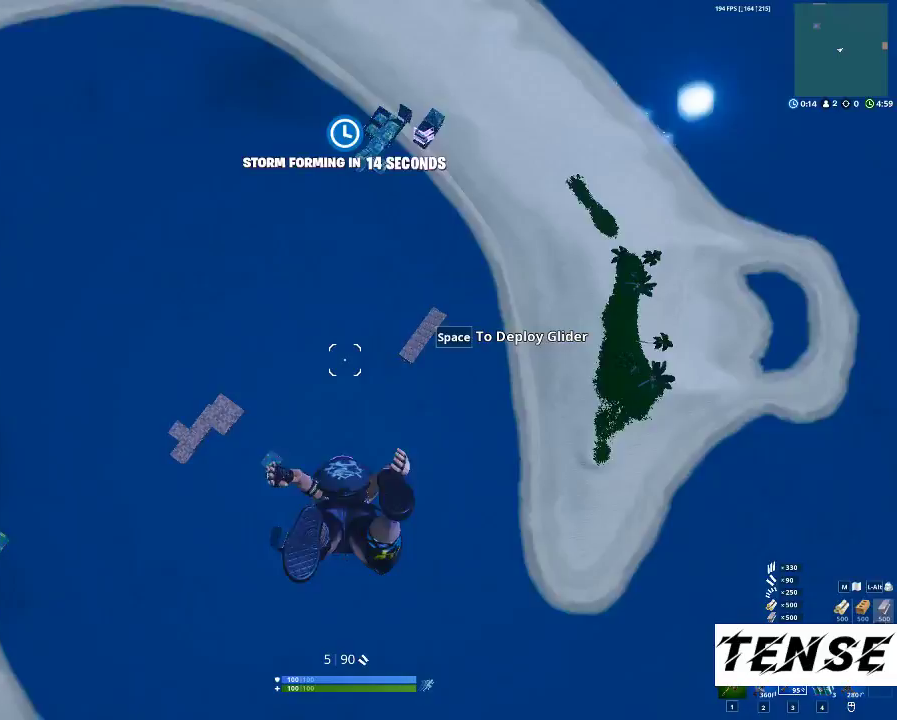
{"keys": ["alt", "tab"], "mouse": [], "events": [[133, "2", "down"], [267, "2", "up"], [433, "alt", "down"], [433, "tab", "down"]]}
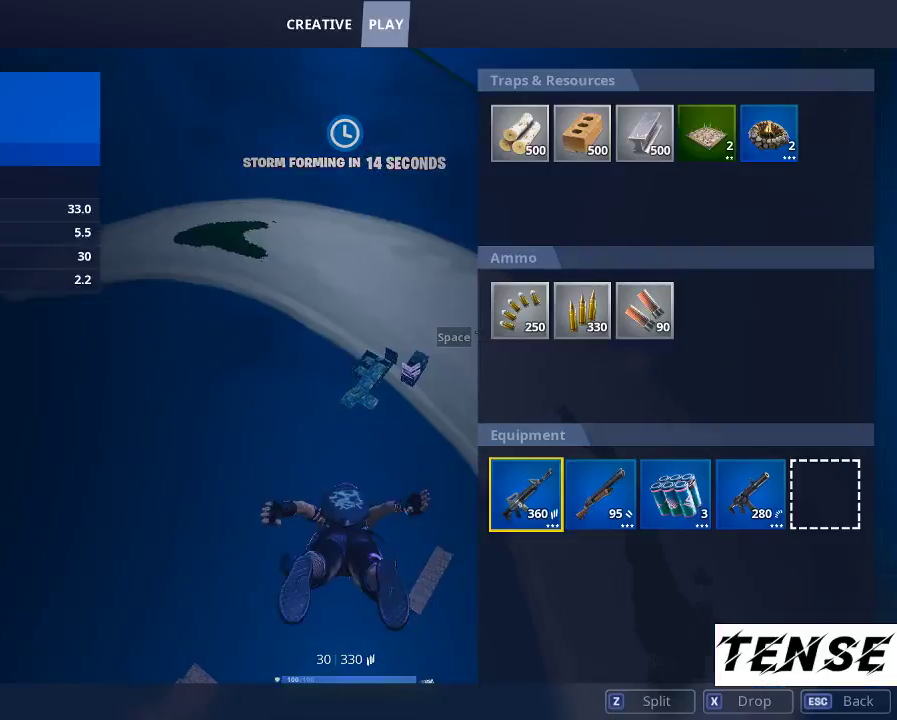
{"keys": [], "mouse": [], "events": [[100, "alt", "up"], [100, "tab", "up"]]}
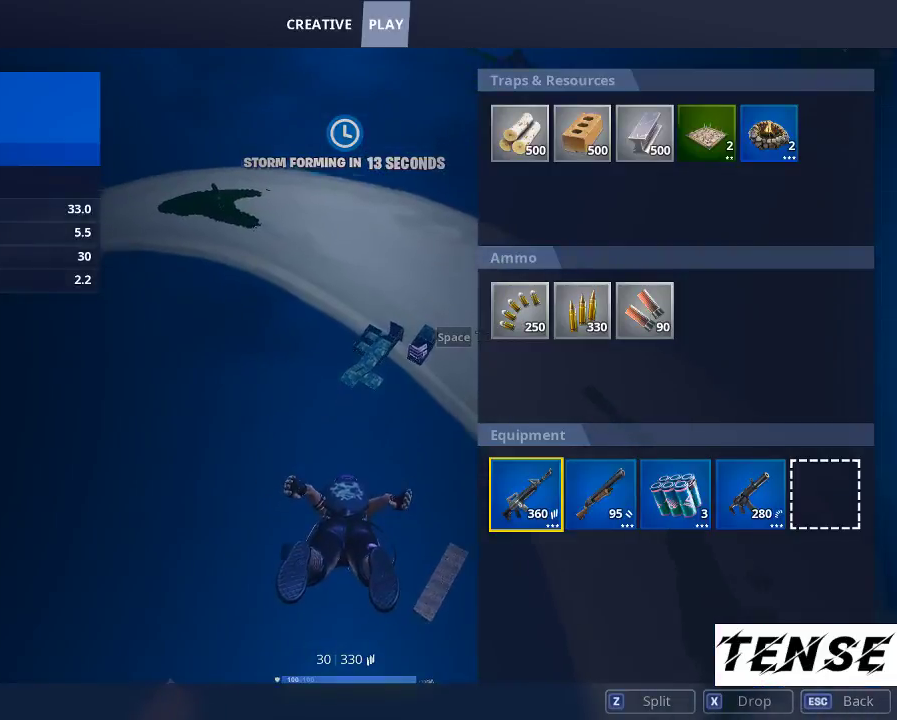
{"keys": [], "mouse": [], "events": [[67, "alt", "down"], [67, "tab", "down"], [233, "alt", "up"], [267, "alt", "down"], [267, "tab", "up"], [367, "alt", "up"]]}
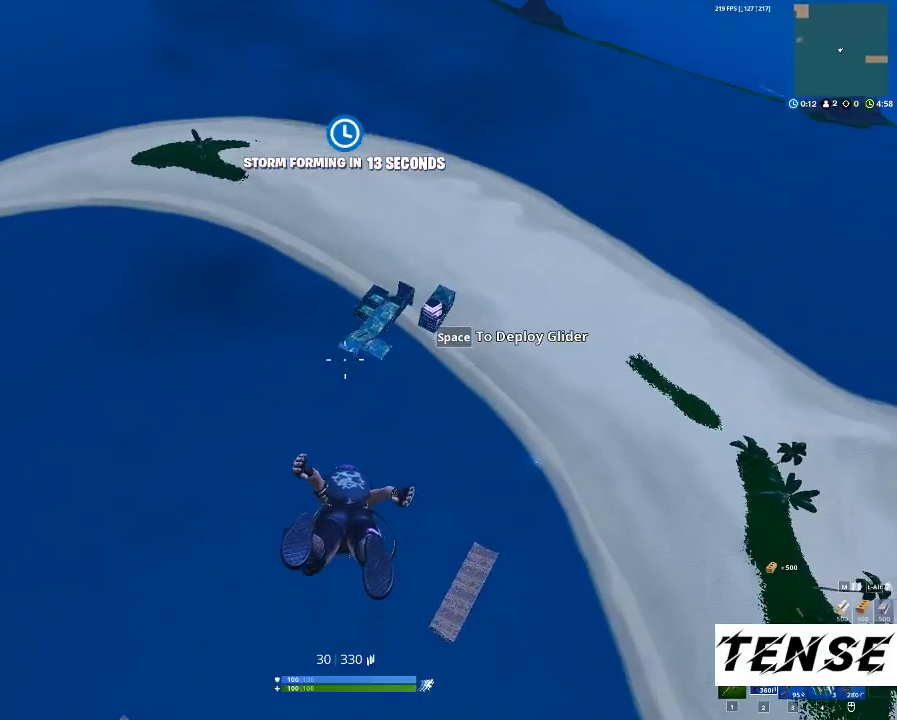
{"keys": [], "mouse": [], "events": []}
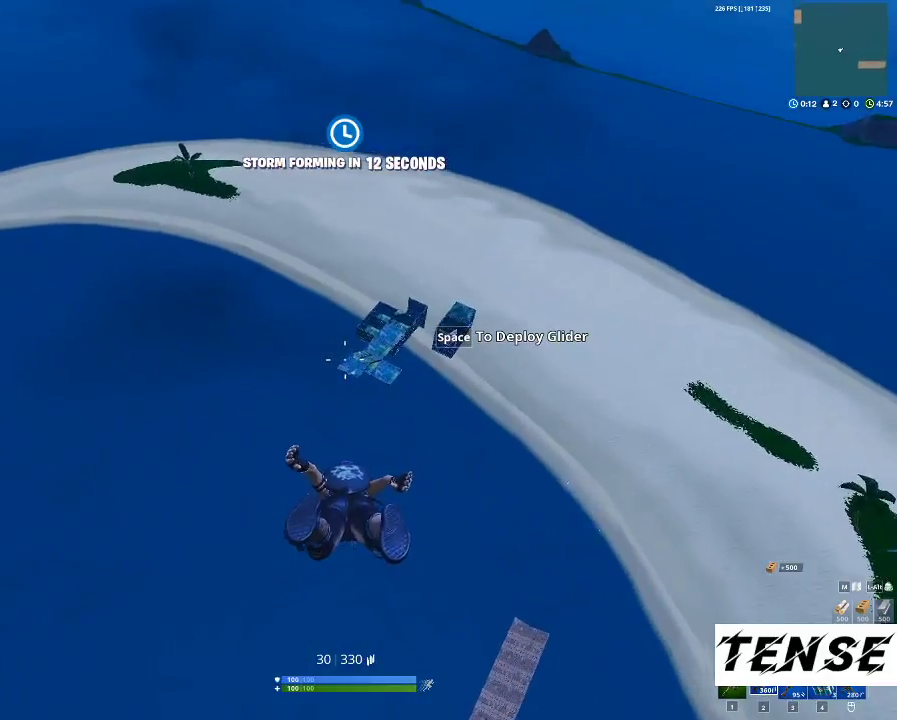
{"keys": ["w"], "mouse": [], "events": [[67, "3", "down"], [200, "3", "up"], [433, "w", "down"]]}
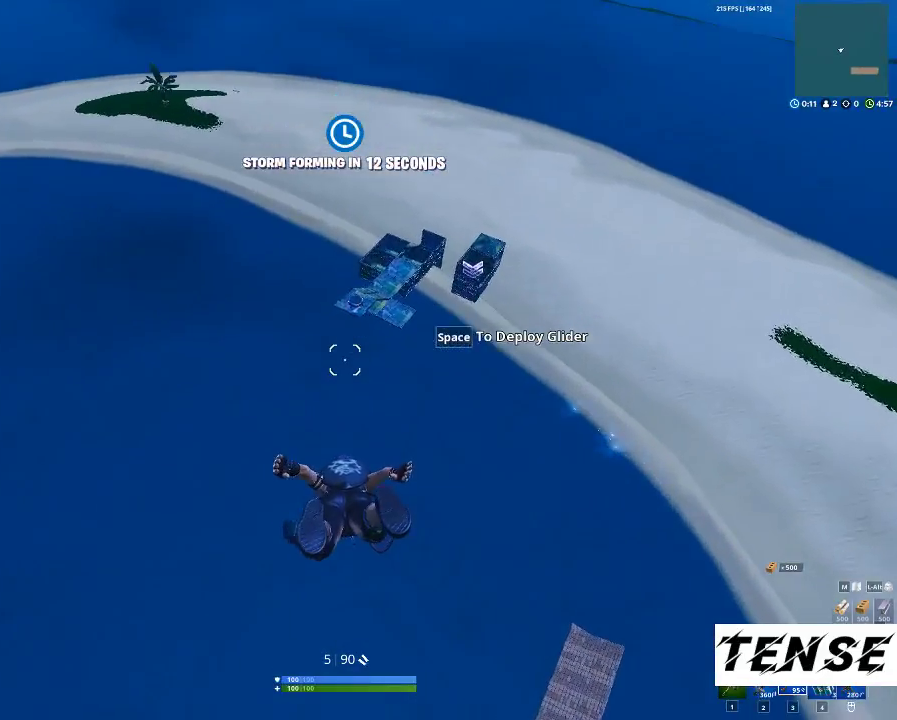
{"keys": ["w"], "mouse": [], "events": []}
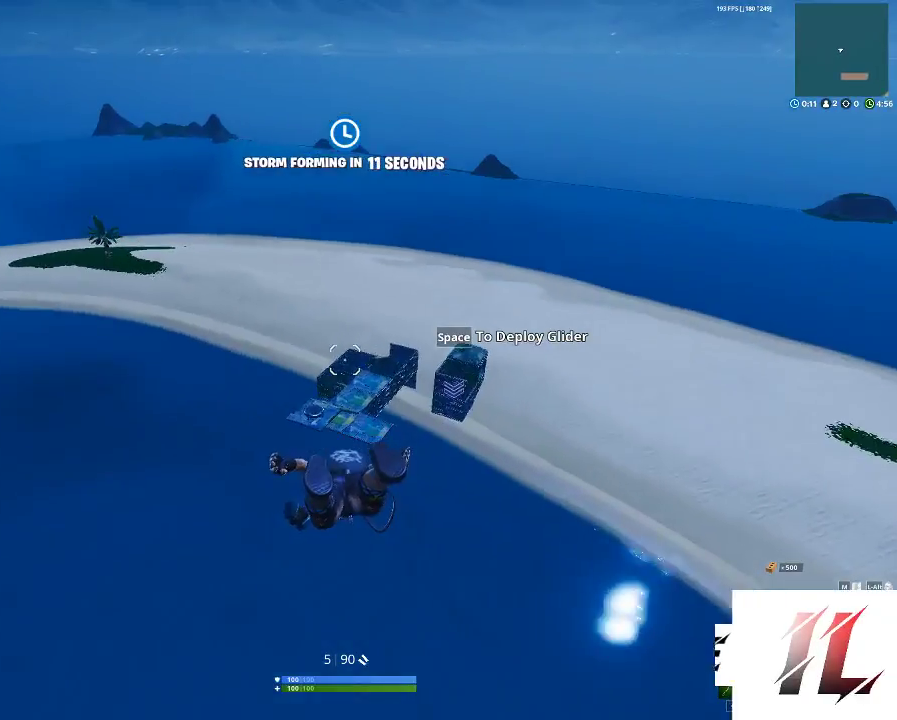
{"keys": ["w"], "mouse": [], "events": [[167, "q", "down"], [333, "q", "up"]]}
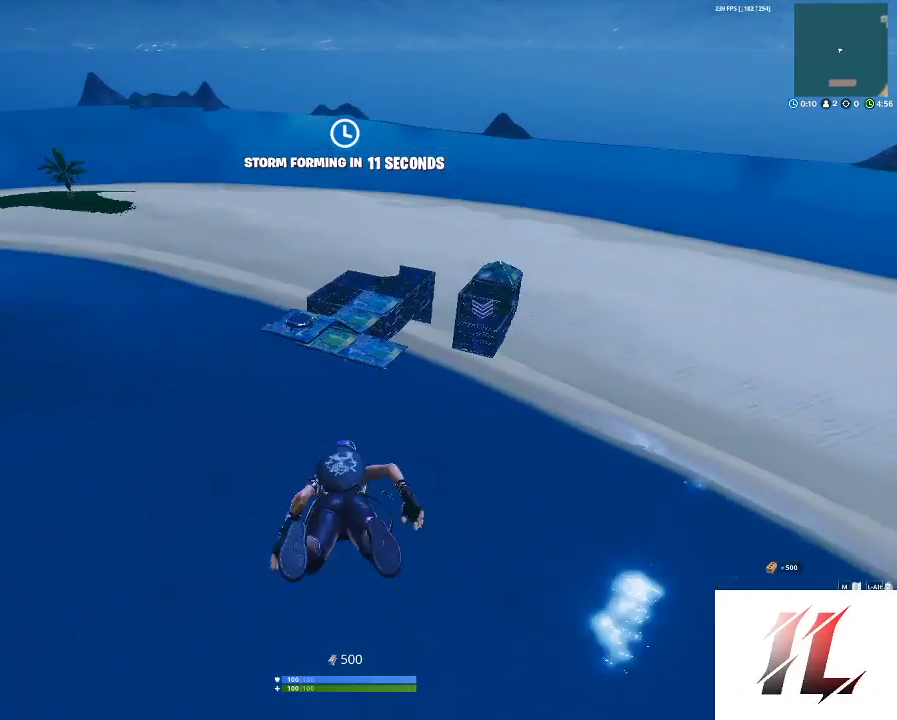
{"keys": ["a", "w"], "mouse": ["right"], "events": [[200, "mouse_right", "down"], [300, "mouse_right", "up"], [300, "space", "down"], [400, "space", "up"], [467, "a", "down"], [500, "mouse_right", "down"]]}
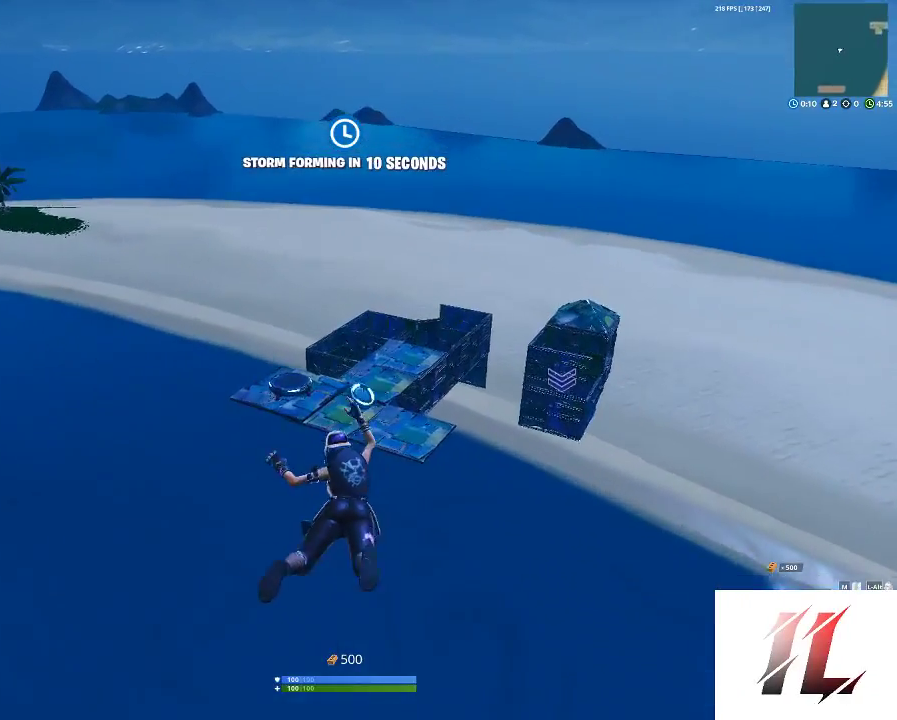
{"keys": ["3", "a", "w"], "mouse": [], "events": [[167, "mouse_right", "up"], [500, "3", "down"]]}